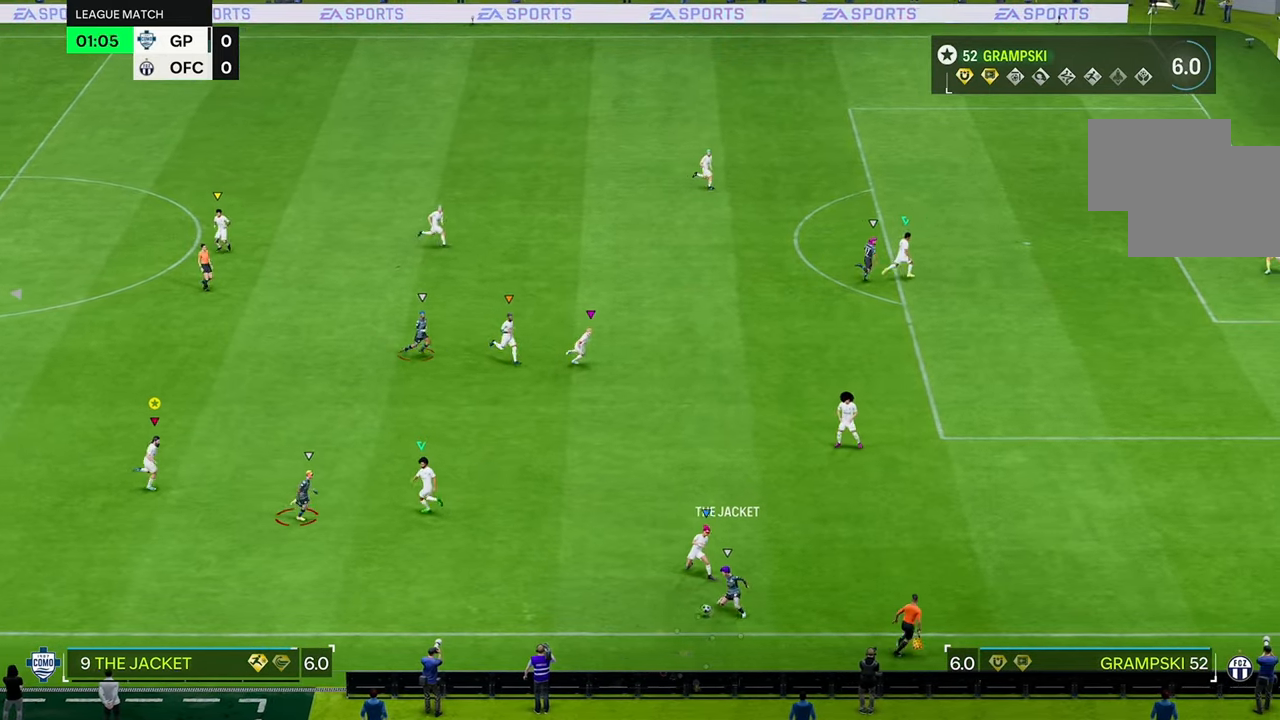
Gameplay with a controller (Xbox layout); each line is a JSON object with the inputs held at the frame after it. "events" lists button and stick changes between this image and that frame as [ms after this image, input, new state], when the widget could be followed in between. Not read: L3 R3.
{"buttons": ["L2"], "left_stick": "down-right", "right_stick": "center", "events": [[333, "L2", "down"], [466, "left_stick", "down-right"]]}
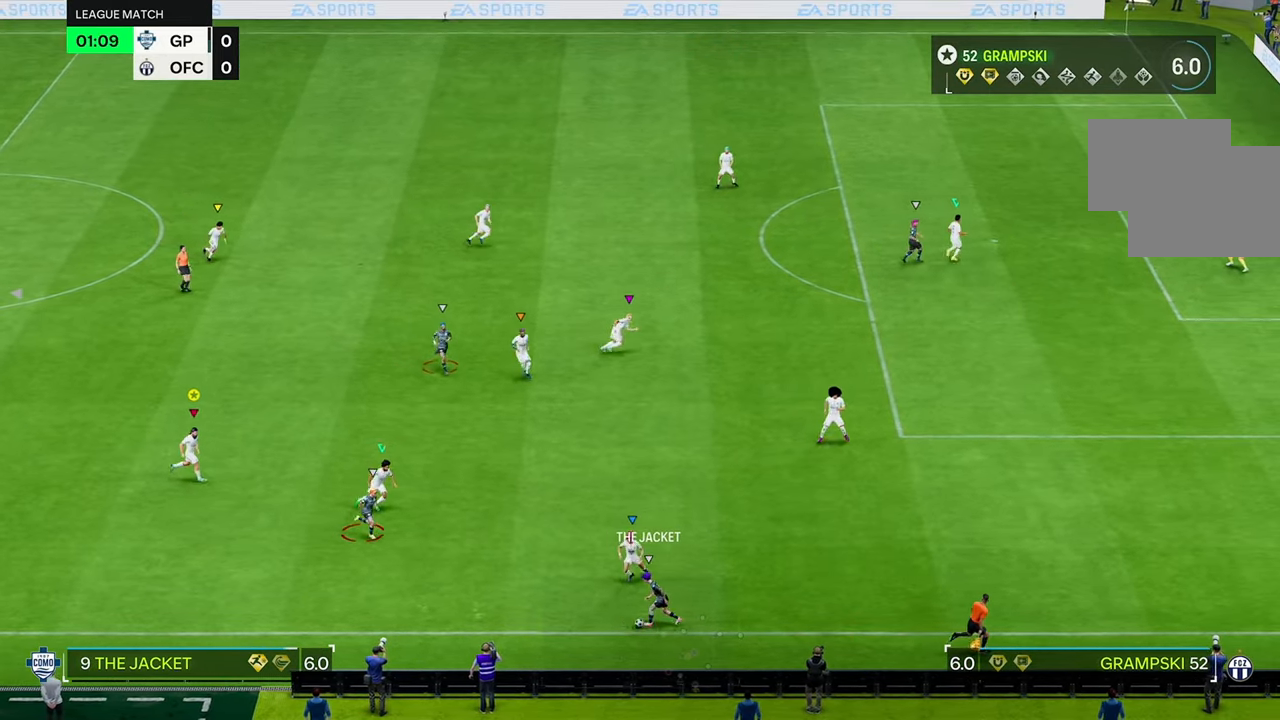
{"buttons": ["L2"], "left_stick": "down-right", "right_stick": "center", "events": []}
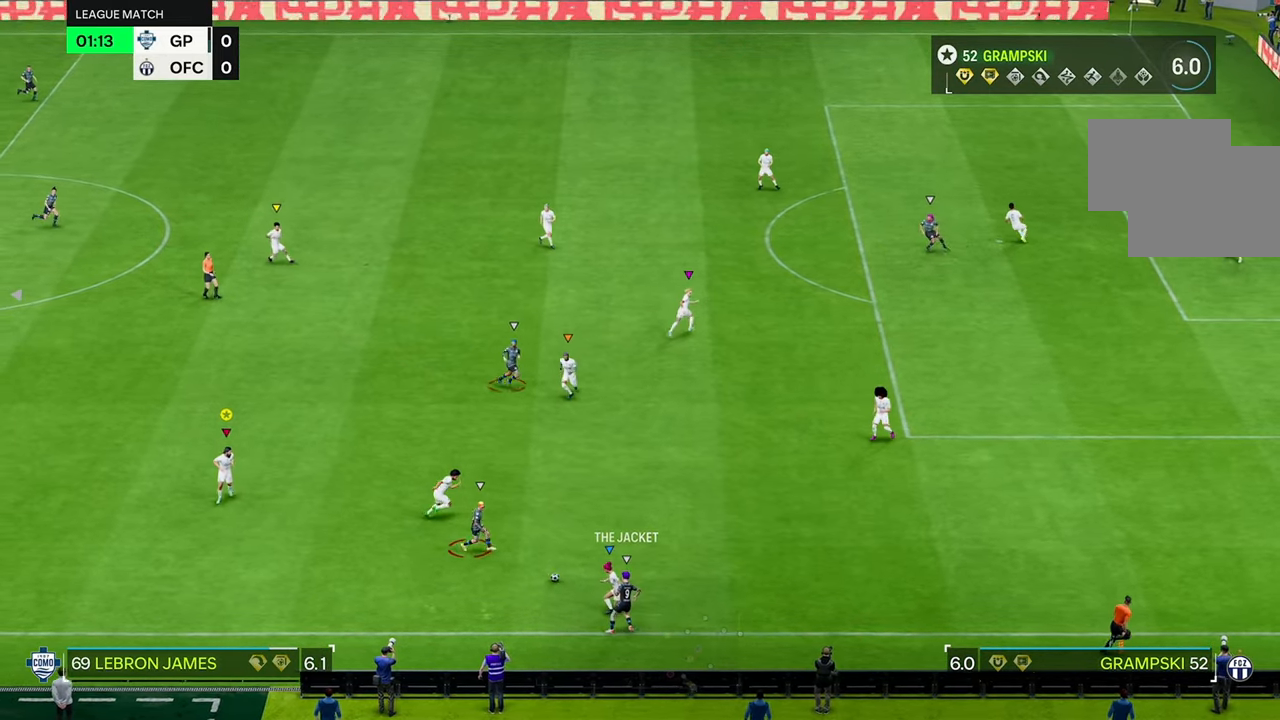
{"buttons": ["L2"], "left_stick": "down-right", "right_stick": "center", "events": [[100, "L2", "up"], [200, "L2", "down"]]}
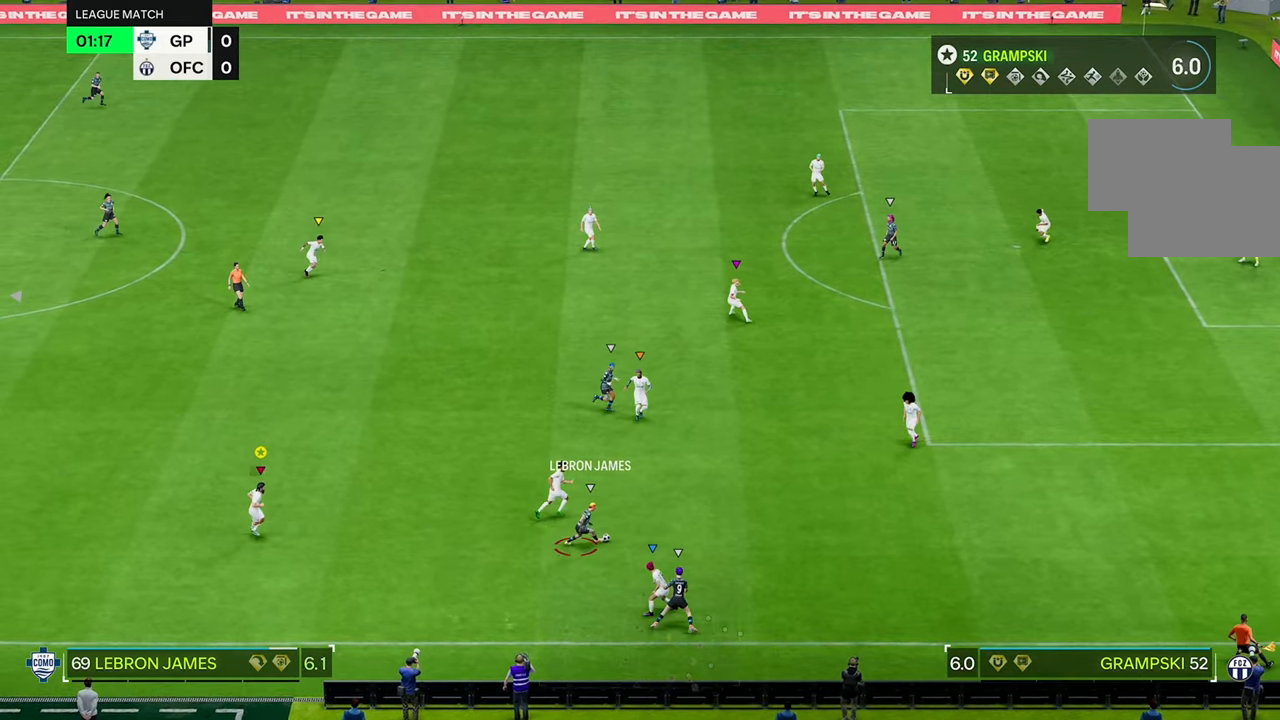
{"buttons": ["L2"], "left_stick": "up-right", "right_stick": "center", "events": [[33, "left_stick", "center"], [266, "left_stick", "up-right"]]}
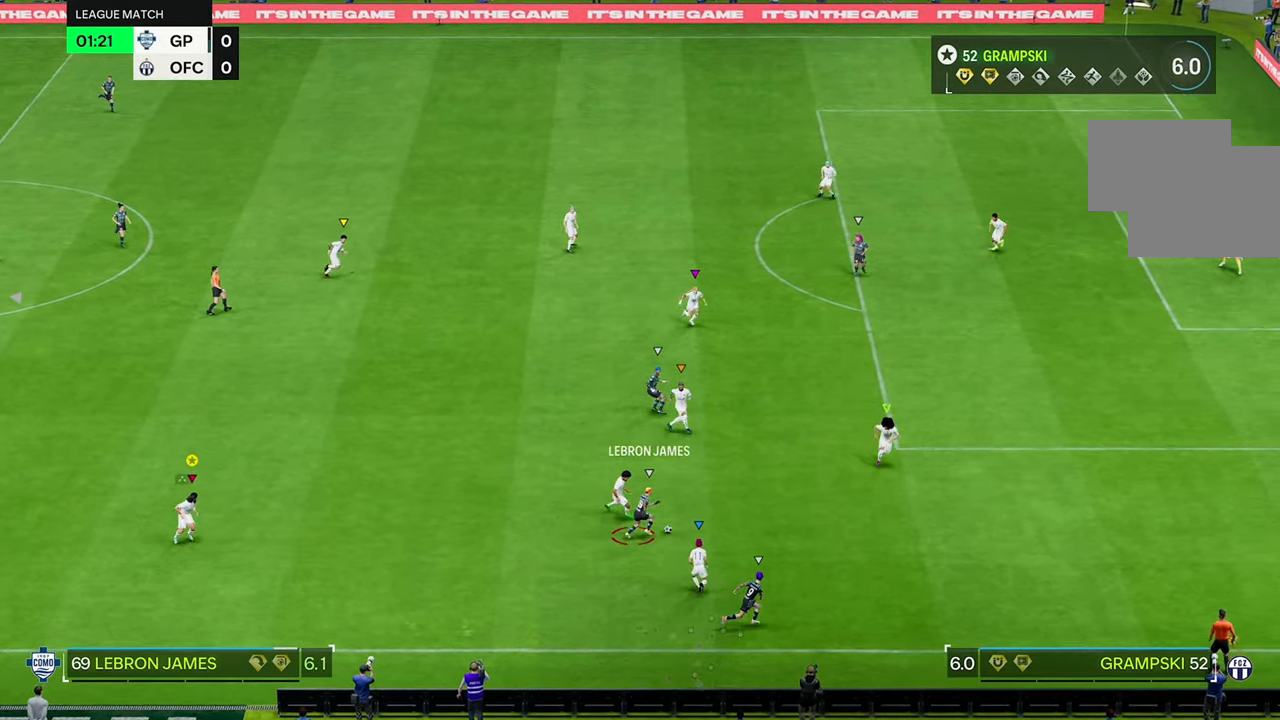
{"buttons": ["L2"], "left_stick": "right", "right_stick": "center", "events": [[133, "left_stick", "right"]]}
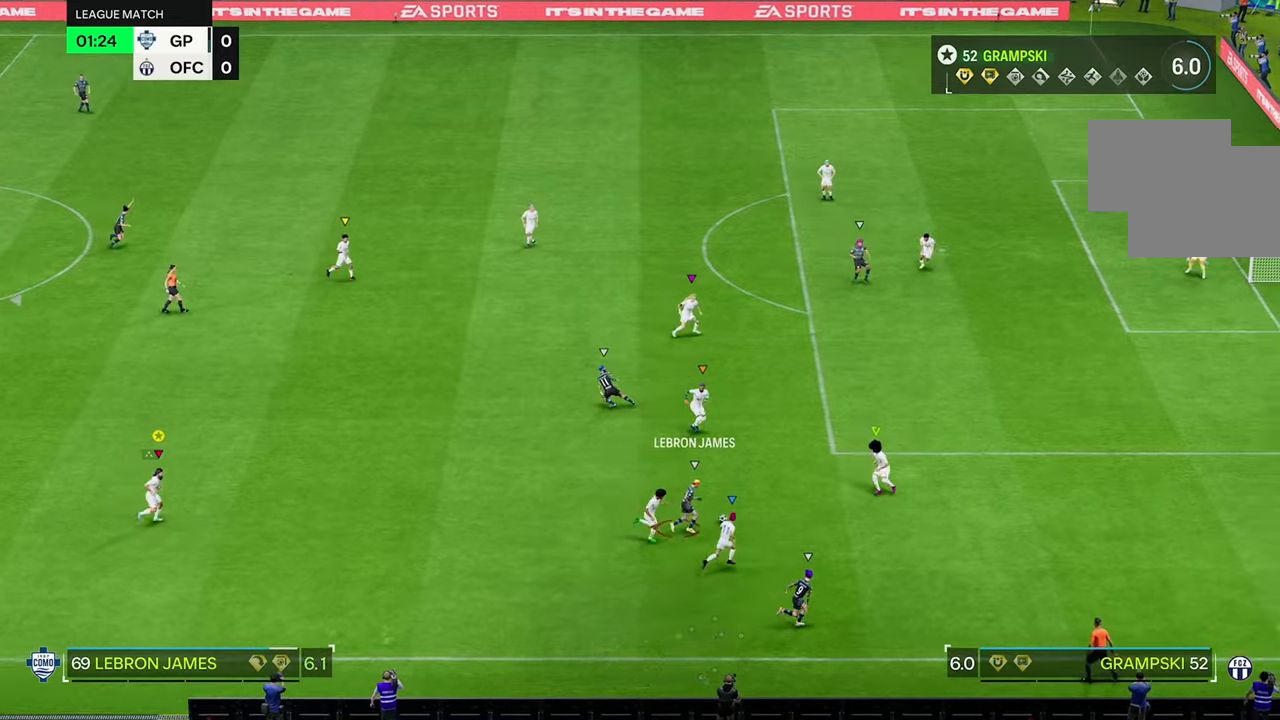
{"buttons": [], "left_stick": "right", "right_stick": "center", "events": [[333, "L2", "up"]]}
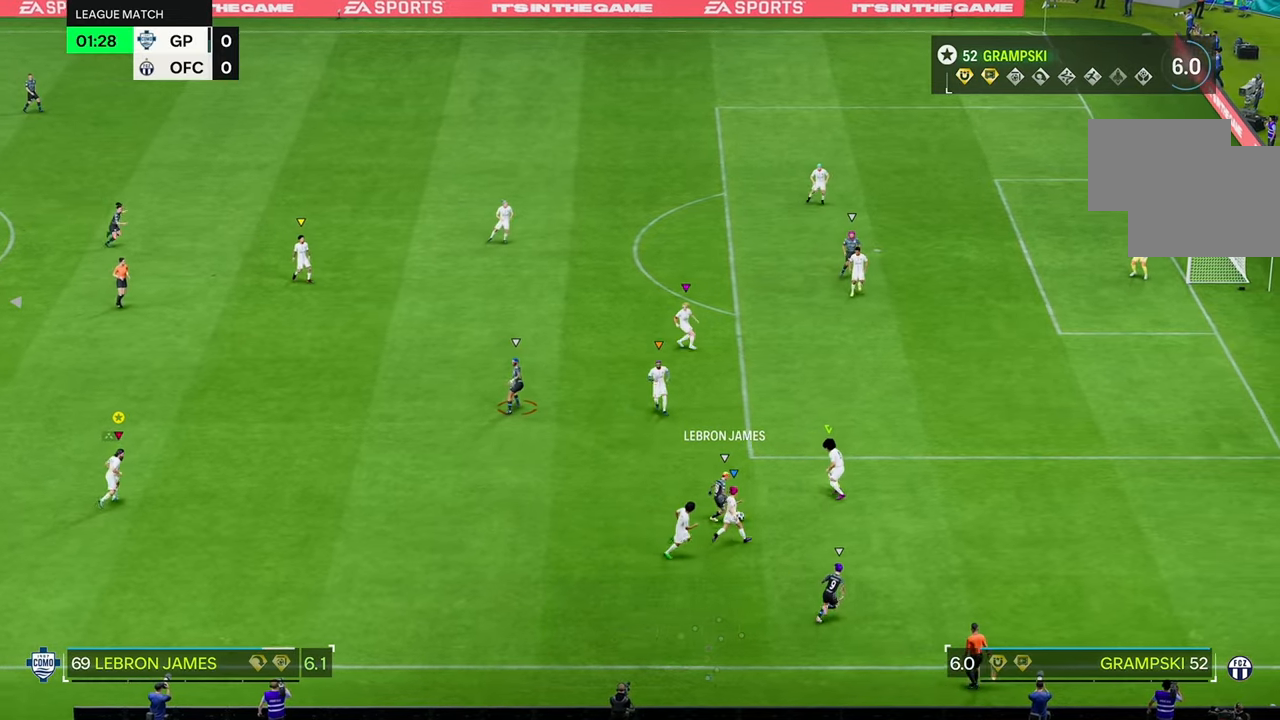
{"buttons": ["L2"], "left_stick": "right", "right_stick": "center", "events": [[83, "R1", "down"], [216, "R1", "up"], [383, "left_stick", "center"], [416, "L2", "down"], [483, "left_stick", "right"]]}
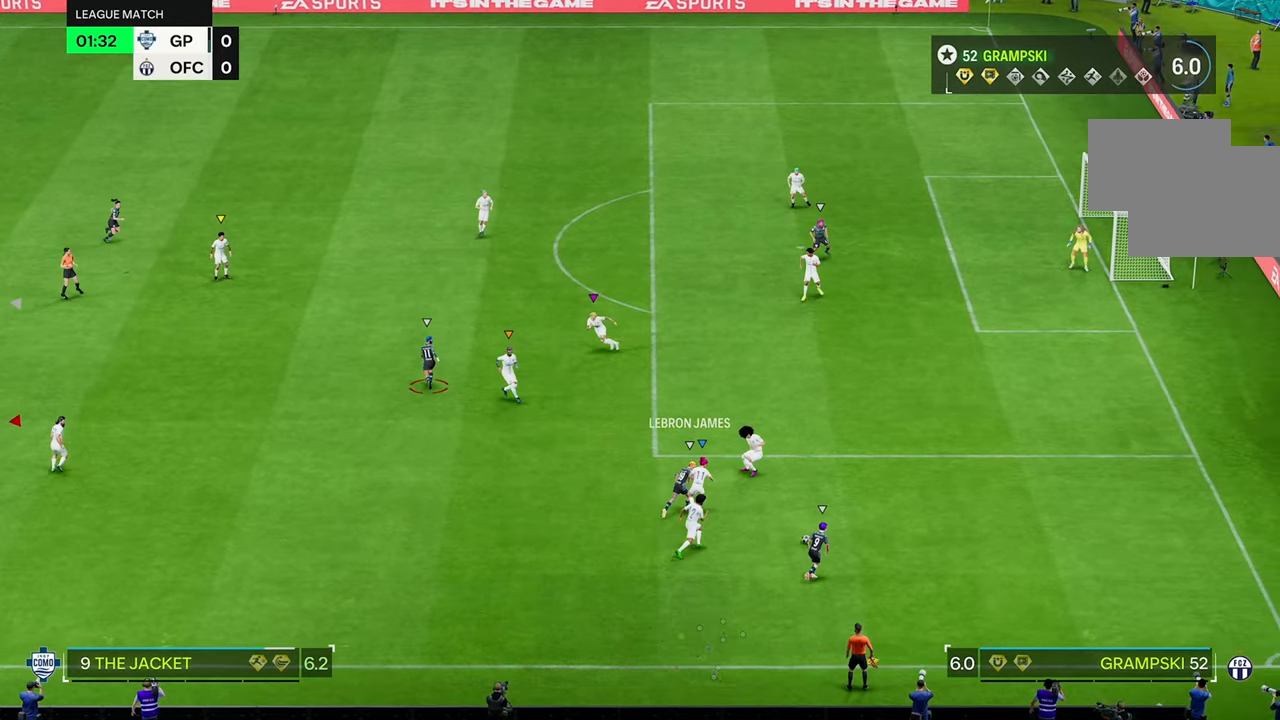
{"buttons": [], "left_stick": "right", "right_stick": "center", "events": [[366, "L2", "up"], [383, "R1", "down"], [483, "R1", "up"]]}
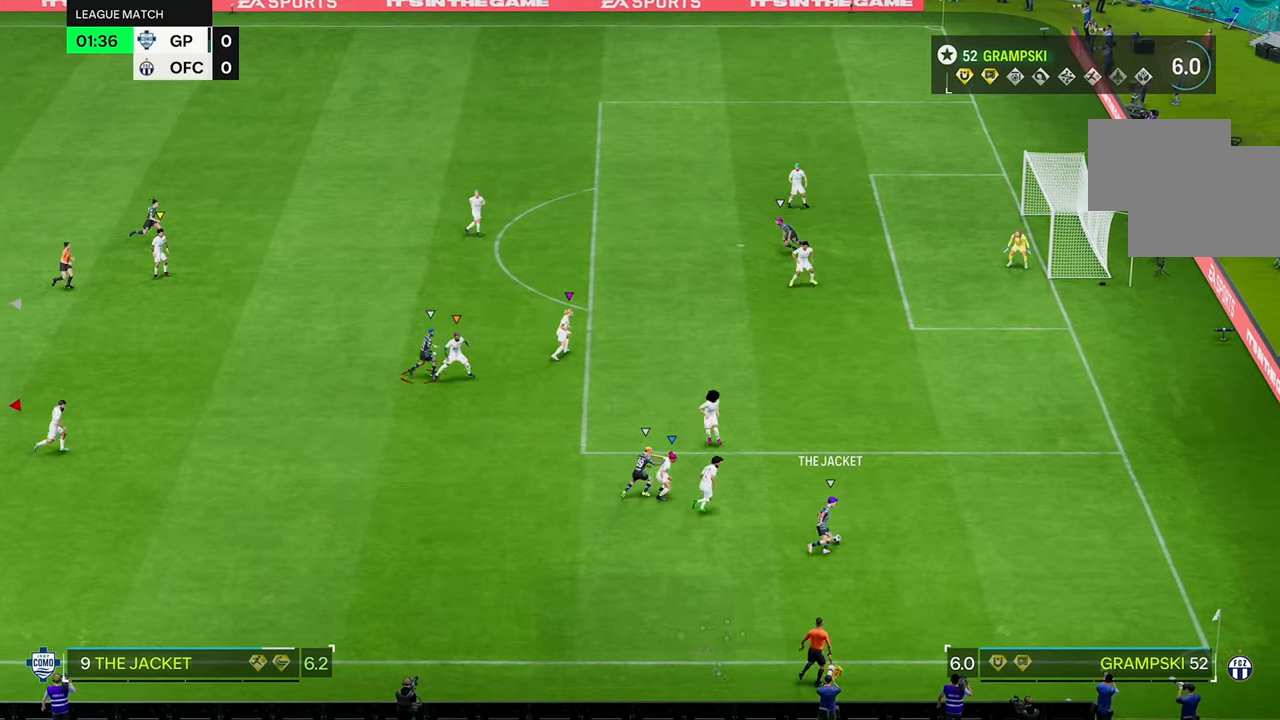
{"buttons": ["B", "R1"], "left_stick": "right", "right_stick": "center", "events": [[50, "R1", "down"], [433, "B", "down"]]}